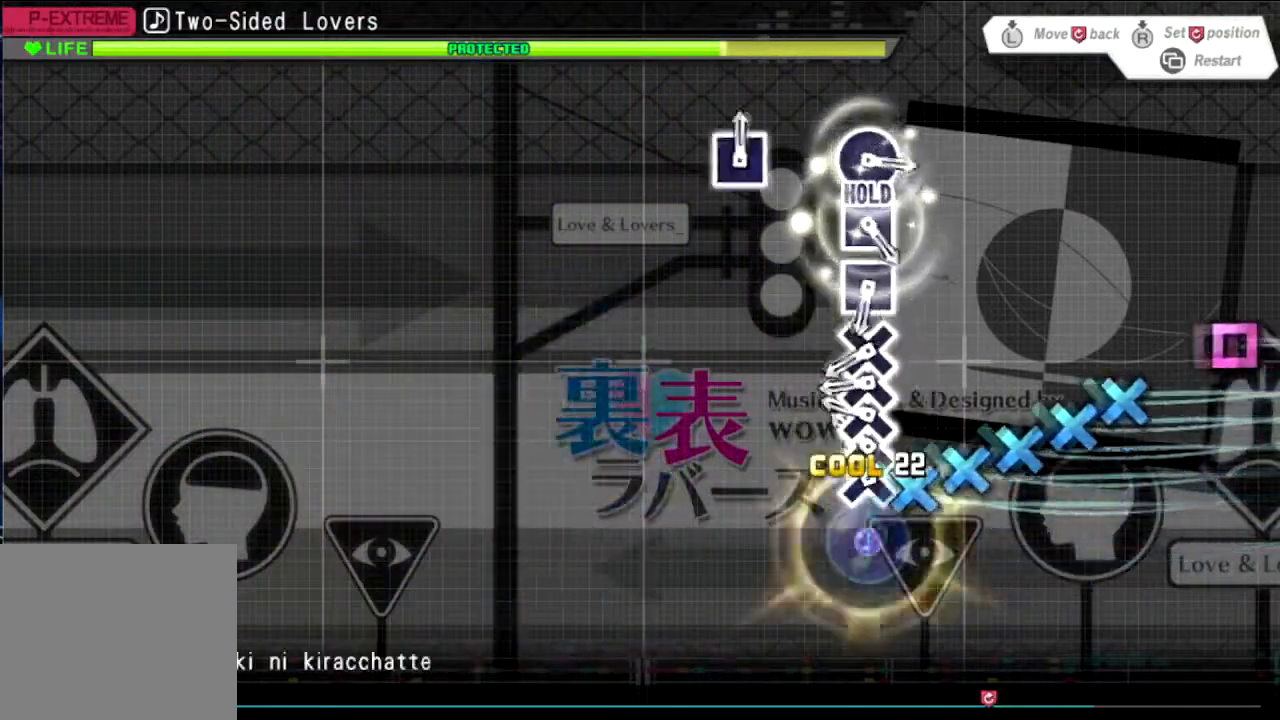
Gameplay with a controller (PlayStation layout); each line is a JSON object with the inputs held at the frame after it. "events" lists button and stick changes between this image and that frame as [ms after this image, input, new state], when the widget could be followed in between. Not read: left_stick right_stick.
{"buttons": ["DPAD_DOWN"], "events": [[34, "CROSS", "down"], [34, "DPAD_DOWN", "down"], [134, "CROSS", "up"], [167, "DPAD_DOWN", "up"], [201, "CROSS", "down"], [234, "DPAD_DOWN", "down"], [334, "DPAD_DOWN", "up"], [468, "CROSS", "up"], [468, "DPAD_DOWN", "down"]]}
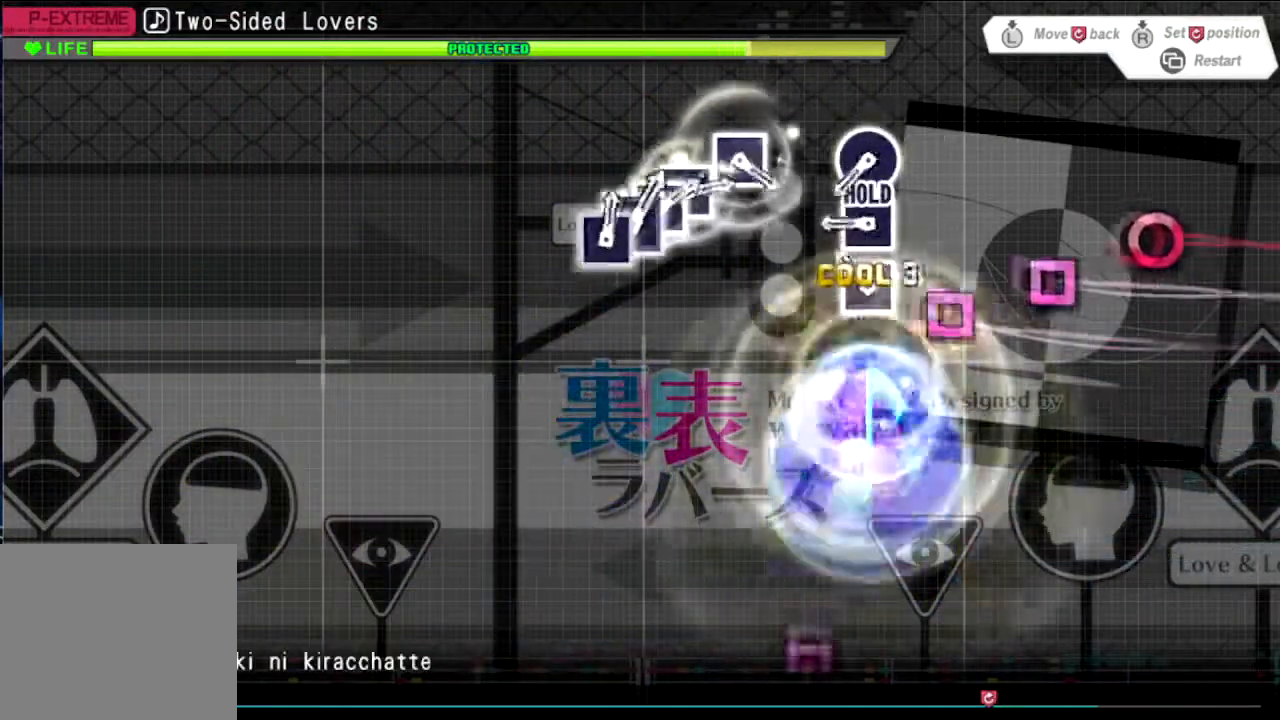
{"buttons": [], "events": [[33, "DPAD_DOWN", "up"], [133, "SQUARE", "down"], [300, "SQUARE", "up"], [334, "SQUARE", "down"], [467, "SQUARE", "up"]]}
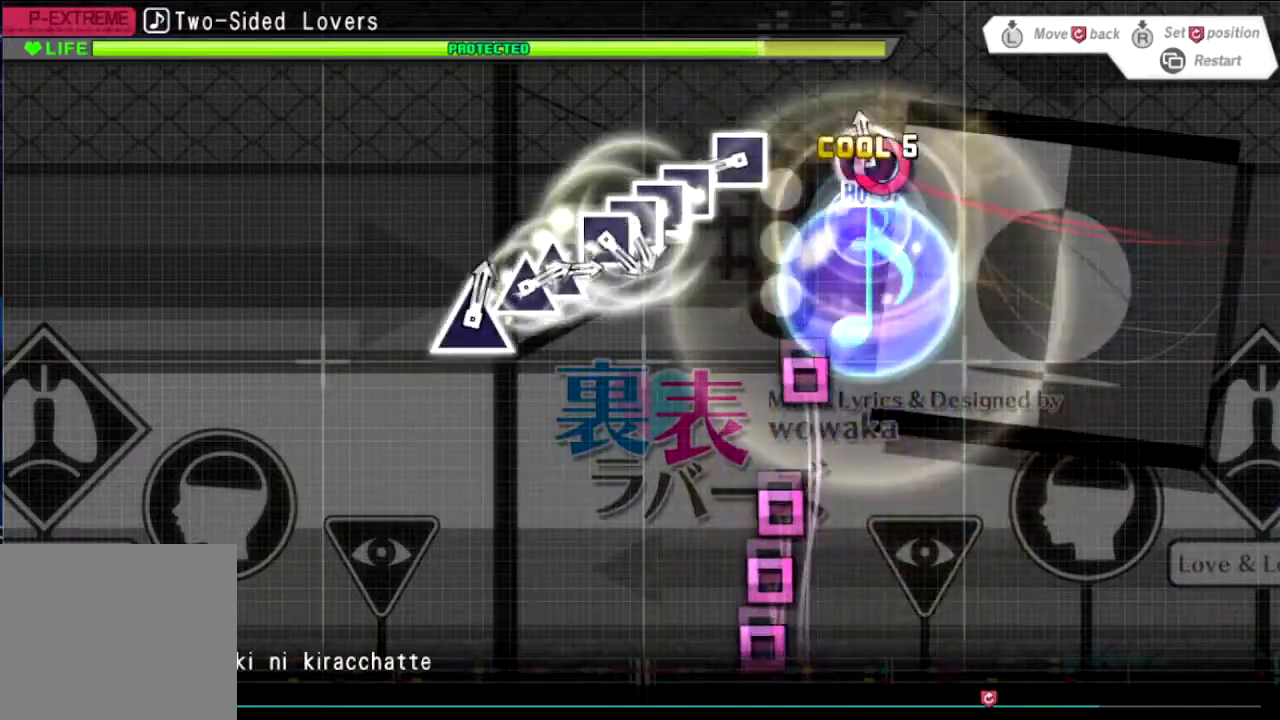
{"buttons": [], "events": [[67, "CIRCLE", "down"], [167, "CIRCLE", "up"], [367, "SQUARE", "down"], [501, "SQUARE", "up"]]}
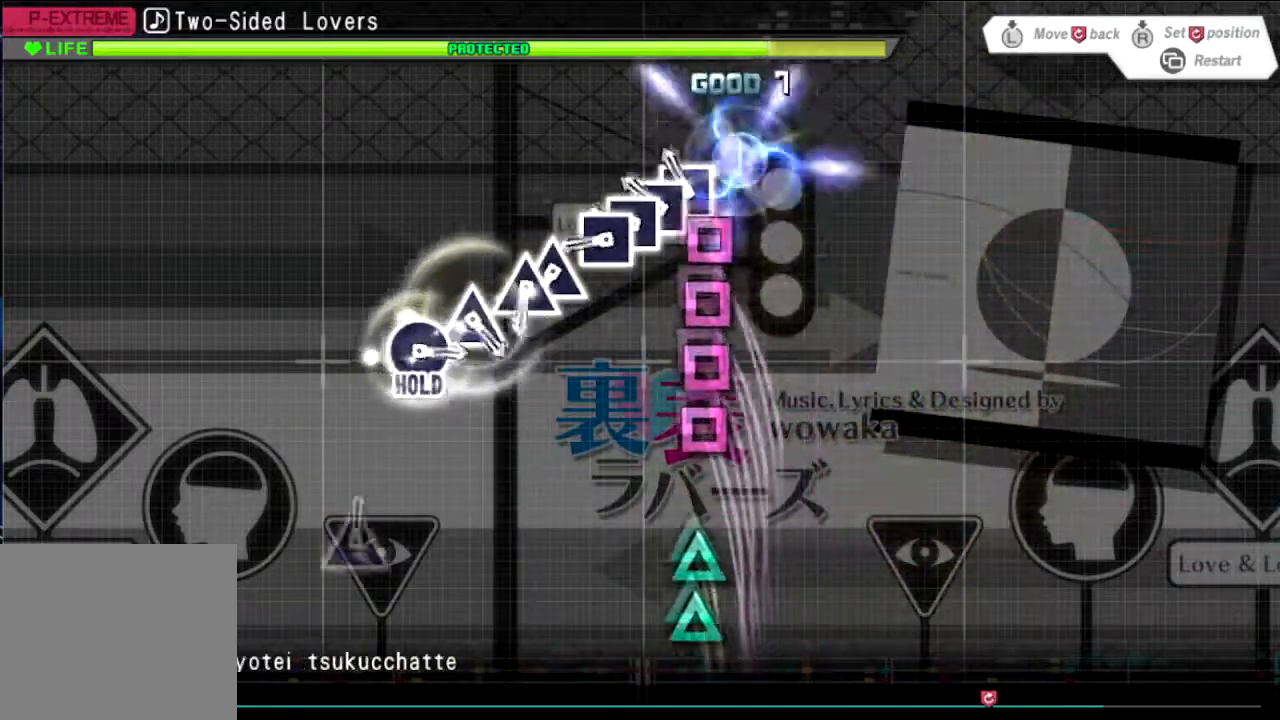
{"buttons": [], "events": [[67, "DPAD_LEFT", "down"], [67, "SQUARE", "down"], [133, "DPAD_LEFT", "up"], [167, "SQUARE", "up"], [200, "DPAD_LEFT", "down"], [233, "SQUARE", "down"], [300, "DPAD_LEFT", "up"], [334, "DPAD_LEFT", "down"], [334, "SQUARE", "up"], [367, "SQUARE", "down"], [434, "DPAD_LEFT", "up"], [434, "SQUARE", "up"]]}
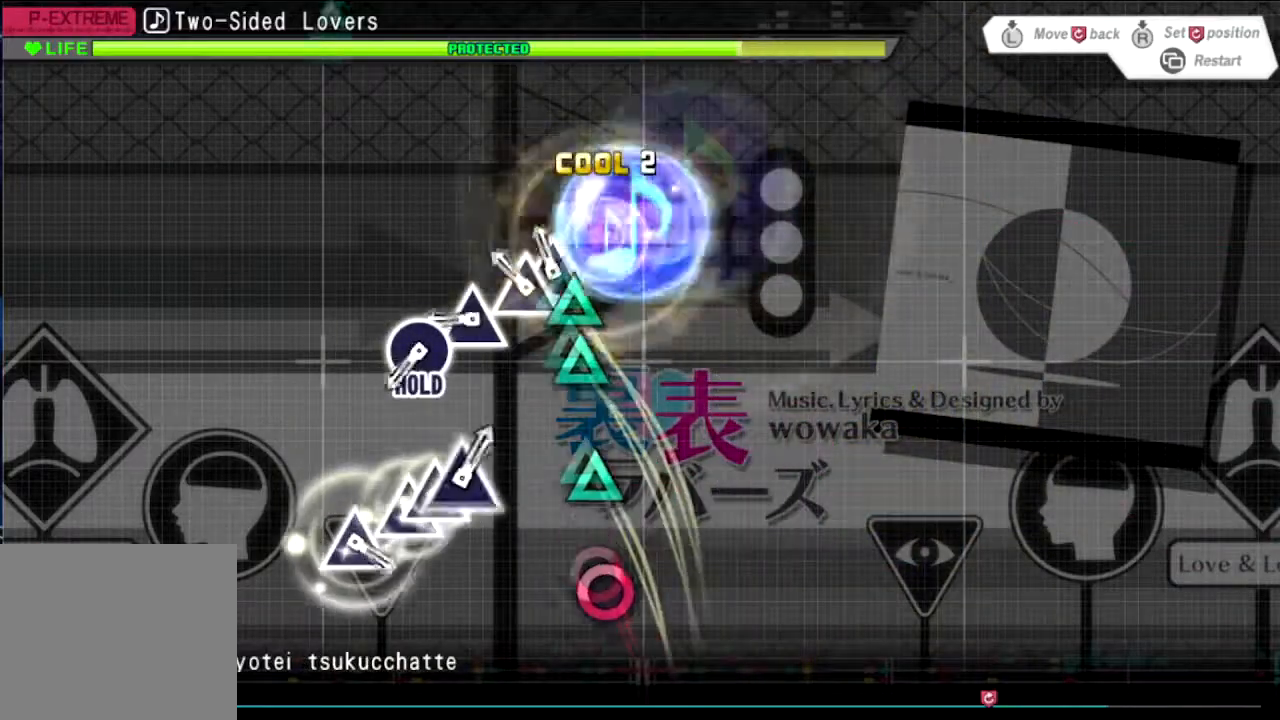
{"buttons": [], "events": [[34, "TRIANGLE", "down"], [101, "DPAD_UP", "down"], [134, "TRIANGLE", "up"], [167, "TRIANGLE", "down"], [201, "DPAD_UP", "up"], [267, "DPAD_UP", "down"], [334, "DPAD_UP", "up"], [401, "TRIANGLE", "up"]]}
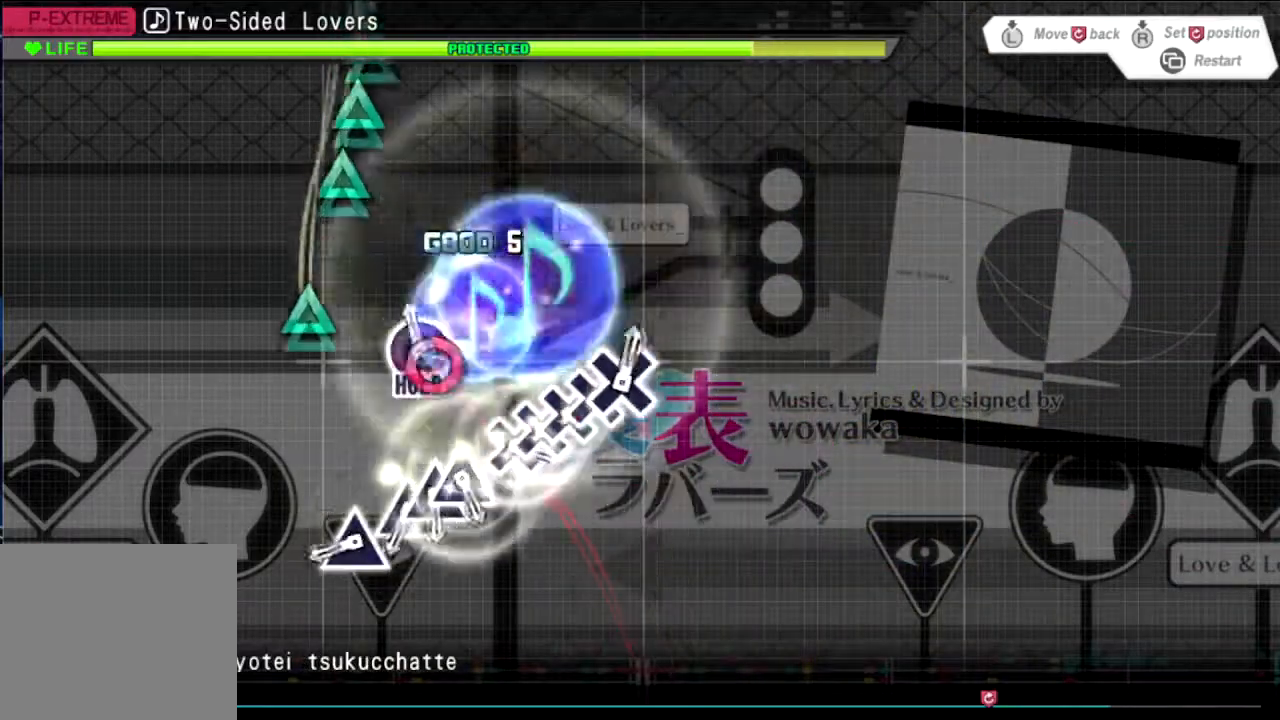
{"buttons": [], "events": [[67, "CIRCLE", "down"], [233, "CIRCLE", "up"], [367, "TRIANGLE", "down"], [467, "TRIANGLE", "up"]]}
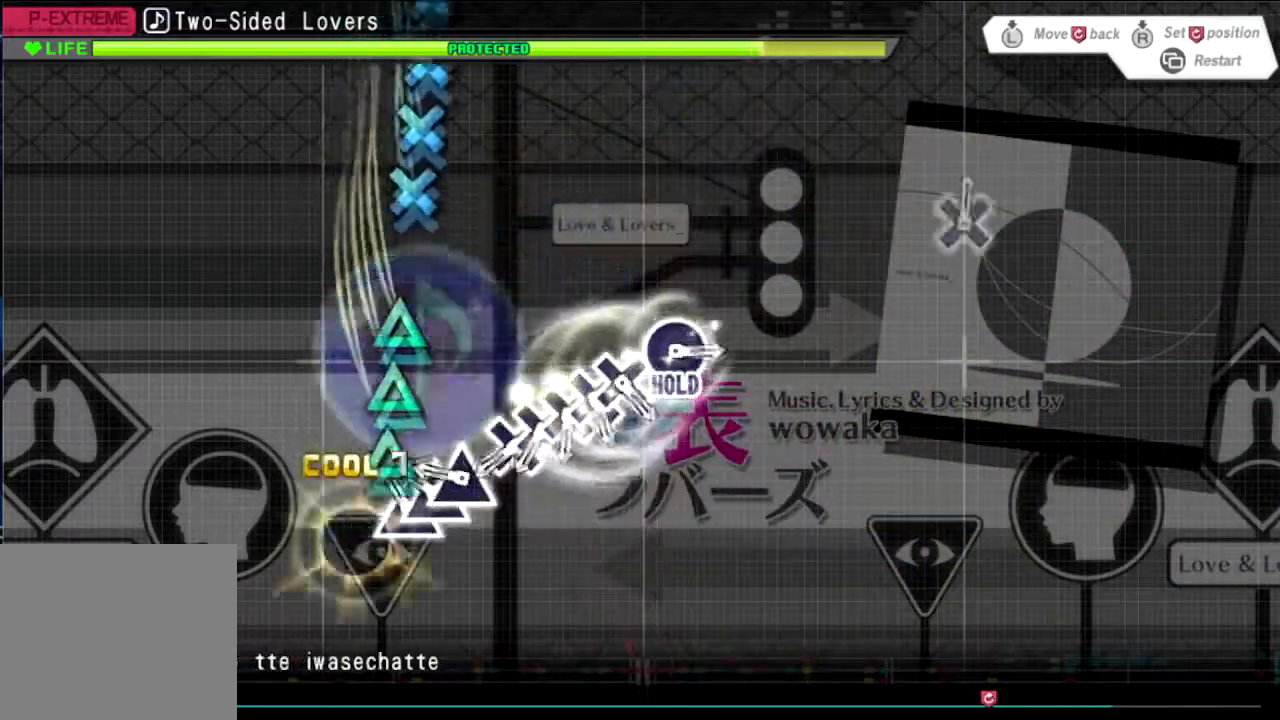
{"buttons": ["CROSS", "DPAD_DOWN"], "events": [[67, "TRIANGLE", "down"], [134, "DPAD_UP", "down"], [167, "TRIANGLE", "up"], [234, "DPAD_UP", "up"], [234, "TRIANGLE", "down"], [334, "TRIANGLE", "up"], [468, "CROSS", "down"], [468, "DPAD_DOWN", "down"]]}
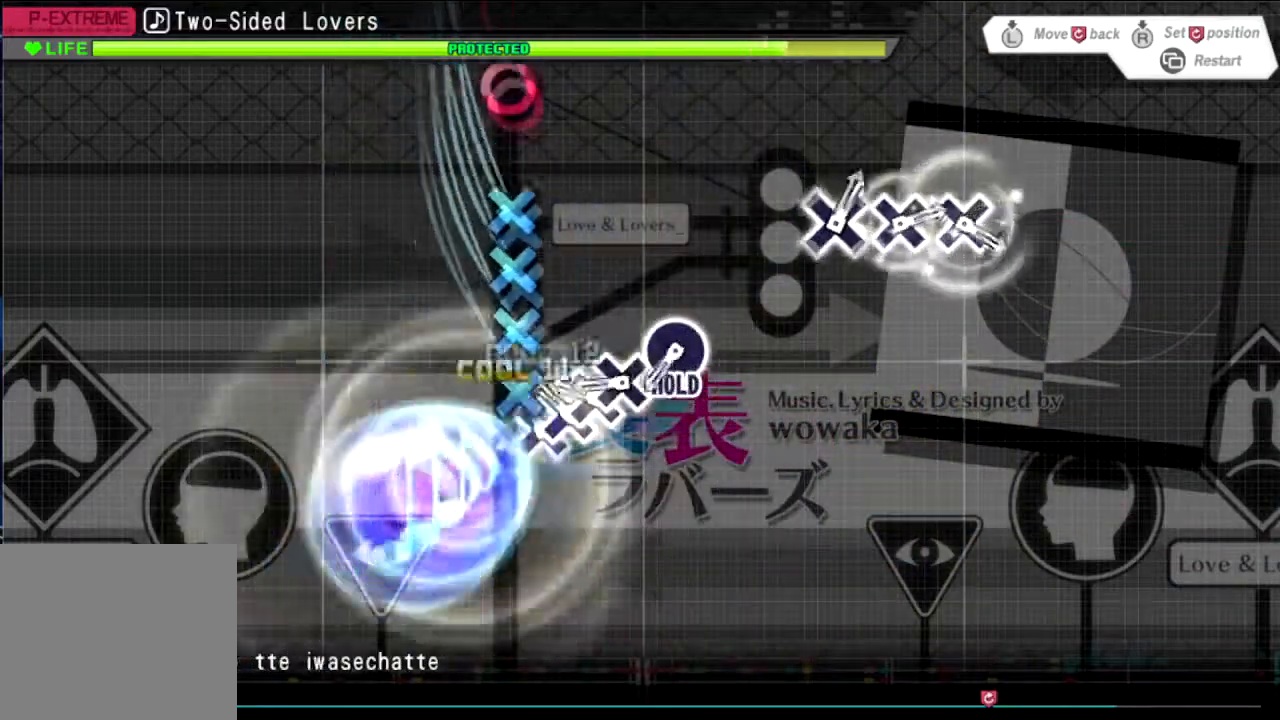
{"buttons": ["CIRCLE"], "events": [[33, "CROSS", "up"], [67, "DPAD_DOWN", "up"], [133, "CROSS", "down"], [133, "DPAD_DOWN", "down"], [233, "CROSS", "up"], [233, "DPAD_DOWN", "up"], [267, "CROSS", "down"], [267, "DPAD_DOWN", "down"], [434, "CROSS", "up"], [434, "DPAD_DOWN", "up"], [500, "CIRCLE", "down"]]}
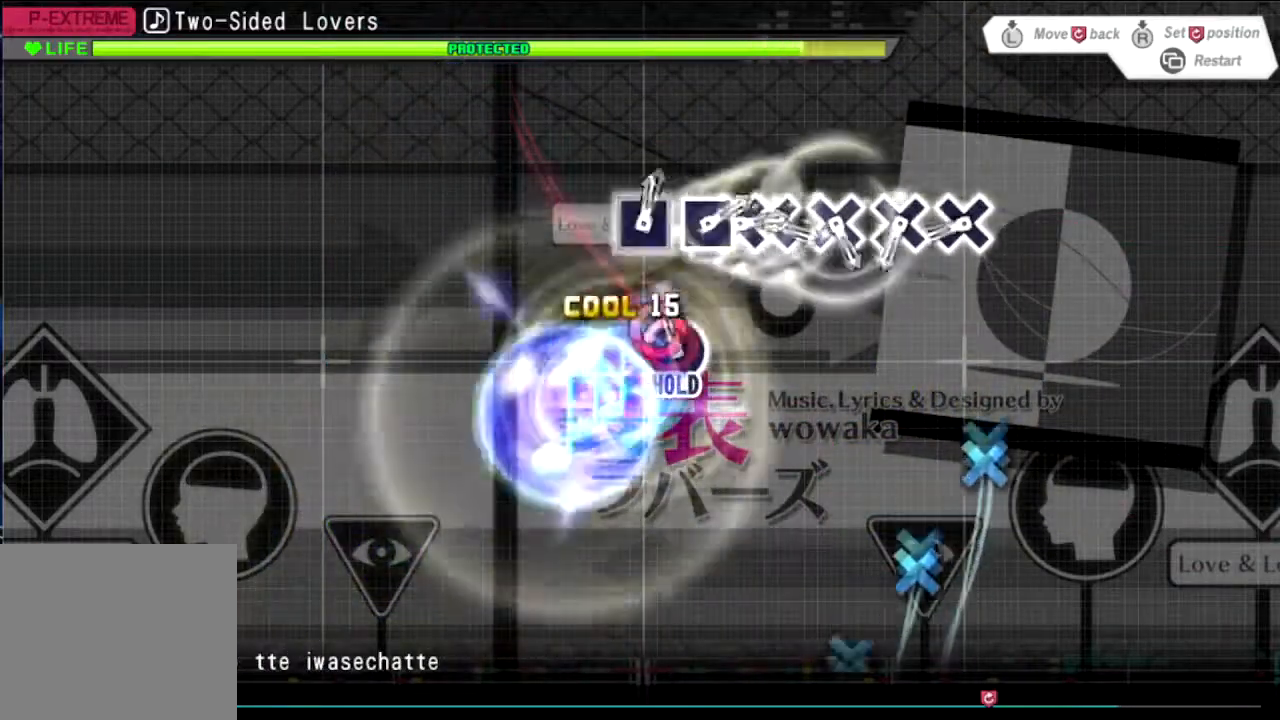
{"buttons": [], "events": [[134, "CIRCLE", "up"], [401, "CROSS", "down"], [501, "CROSS", "up"]]}
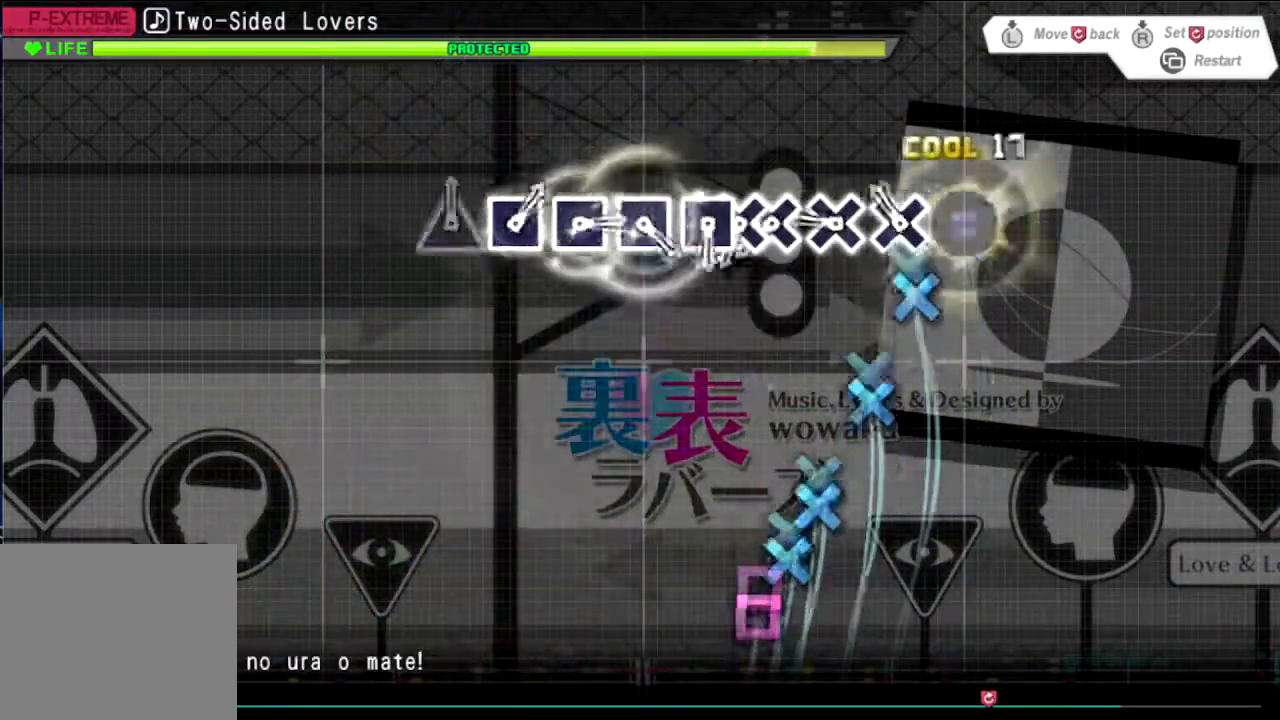
{"buttons": ["CROSS"], "events": [[100, "CROSS", "down"], [200, "CROSS", "up"], [267, "CROSS", "down"], [334, "CROSS", "up"], [467, "CROSS", "down"]]}
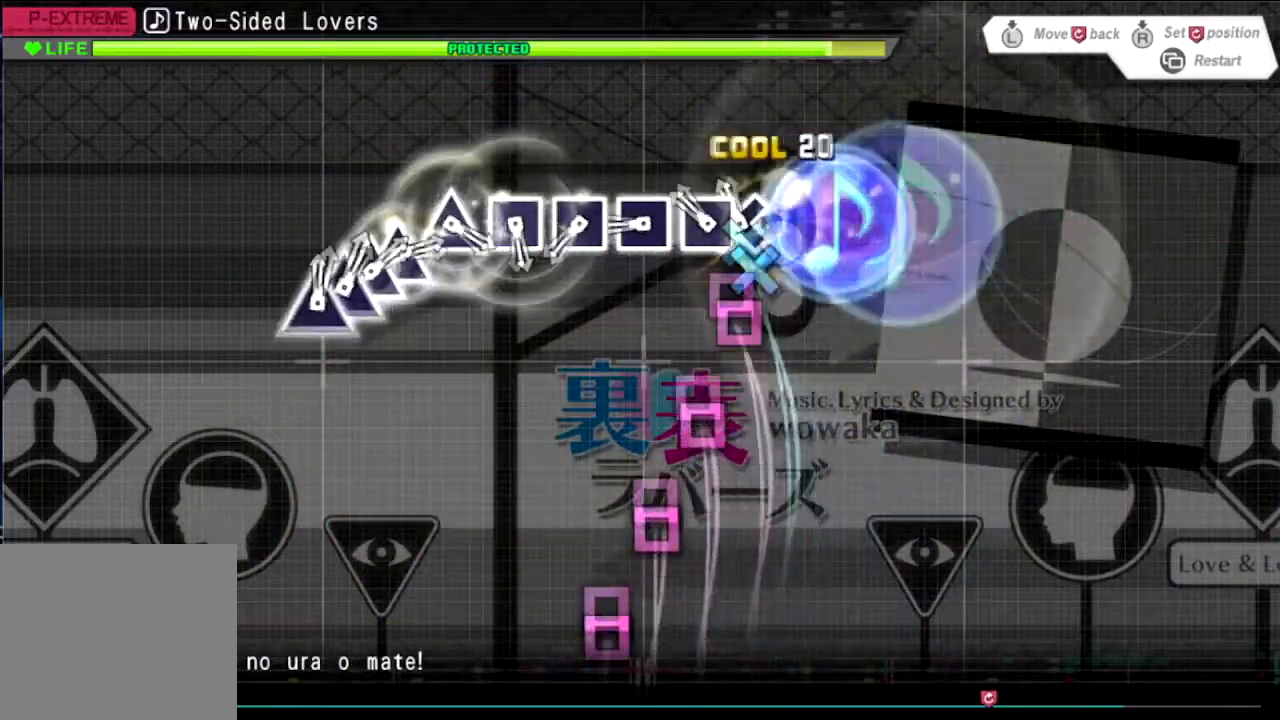
{"buttons": [], "events": [[134, "SQUARE", "down"], [201, "CROSS", "up"], [267, "SQUARE", "up"], [367, "SQUARE", "down"], [468, "SQUARE", "up"]]}
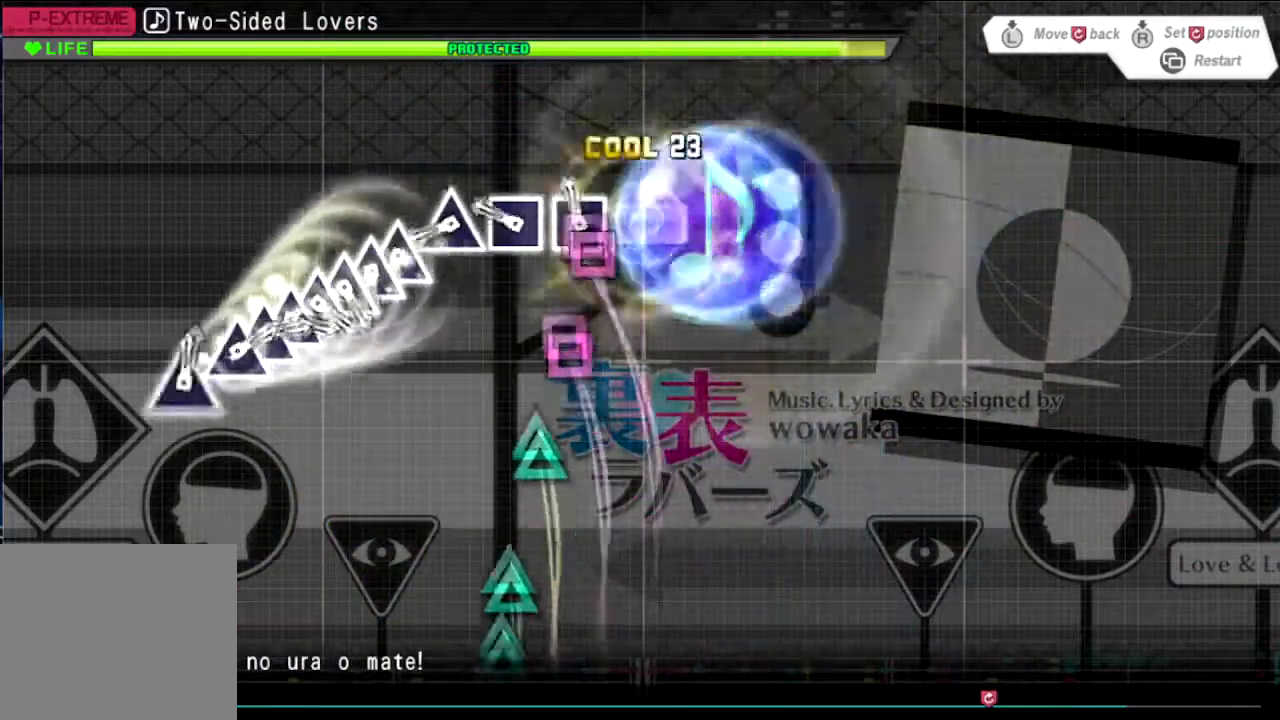
{"buttons": ["TRIANGLE"], "events": [[33, "SQUARE", "down"], [167, "SQUARE", "up"], [200, "SQUARE", "down"], [300, "SQUARE", "up"], [367, "TRIANGLE", "down"]]}
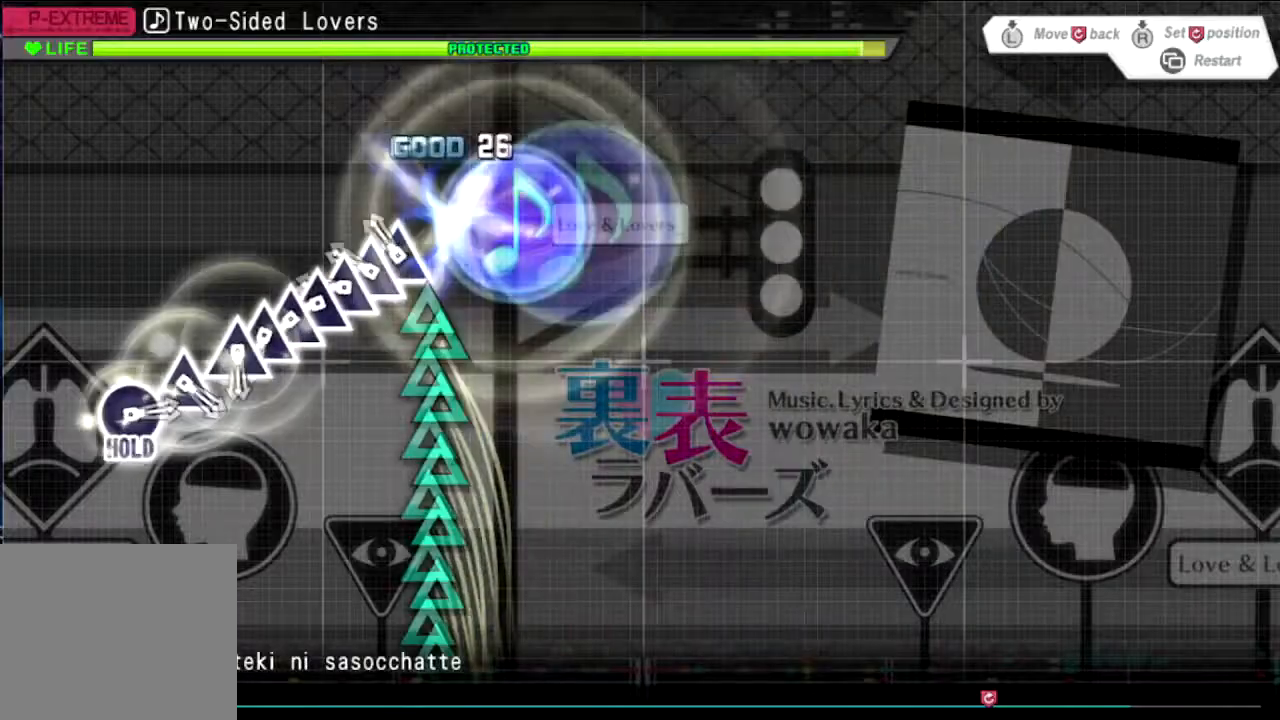
{"buttons": ["TRIANGLE", "DPAD_UP"], "events": [[33, "TRIANGLE", "up"], [134, "TRIANGLE", "down"], [234, "DPAD_UP", "down"], [234, "TRIANGLE", "up"], [300, "TRIANGLE", "down"], [334, "DPAD_UP", "up"], [400, "DPAD_UP", "down"], [434, "TRIANGLE", "up"], [501, "TRIANGLE", "down"]]}
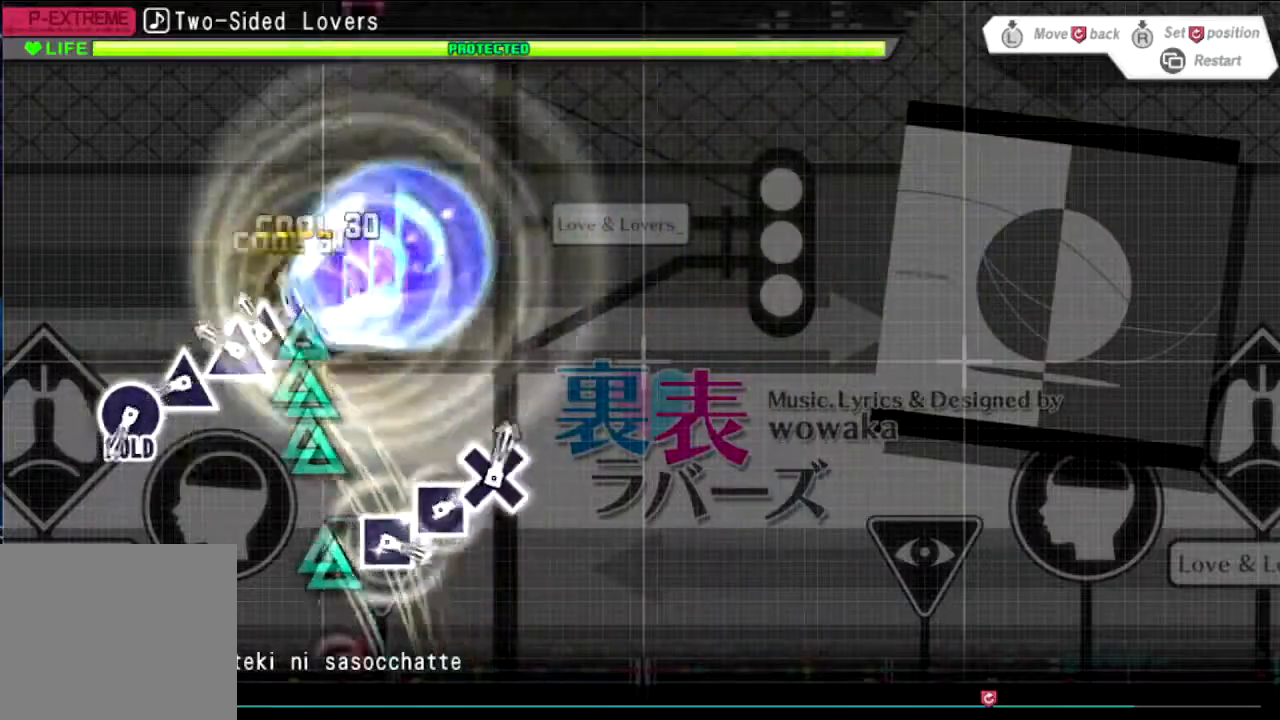
{"buttons": [], "events": [[33, "DPAD_UP", "up"], [66, "DPAD_UP", "down"], [100, "TRIANGLE", "up"], [166, "TRIANGLE", "down"], [200, "DPAD_UP", "up"], [300, "TRIANGLE", "up"], [367, "TRIANGLE", "down"], [467, "TRIANGLE", "up"]]}
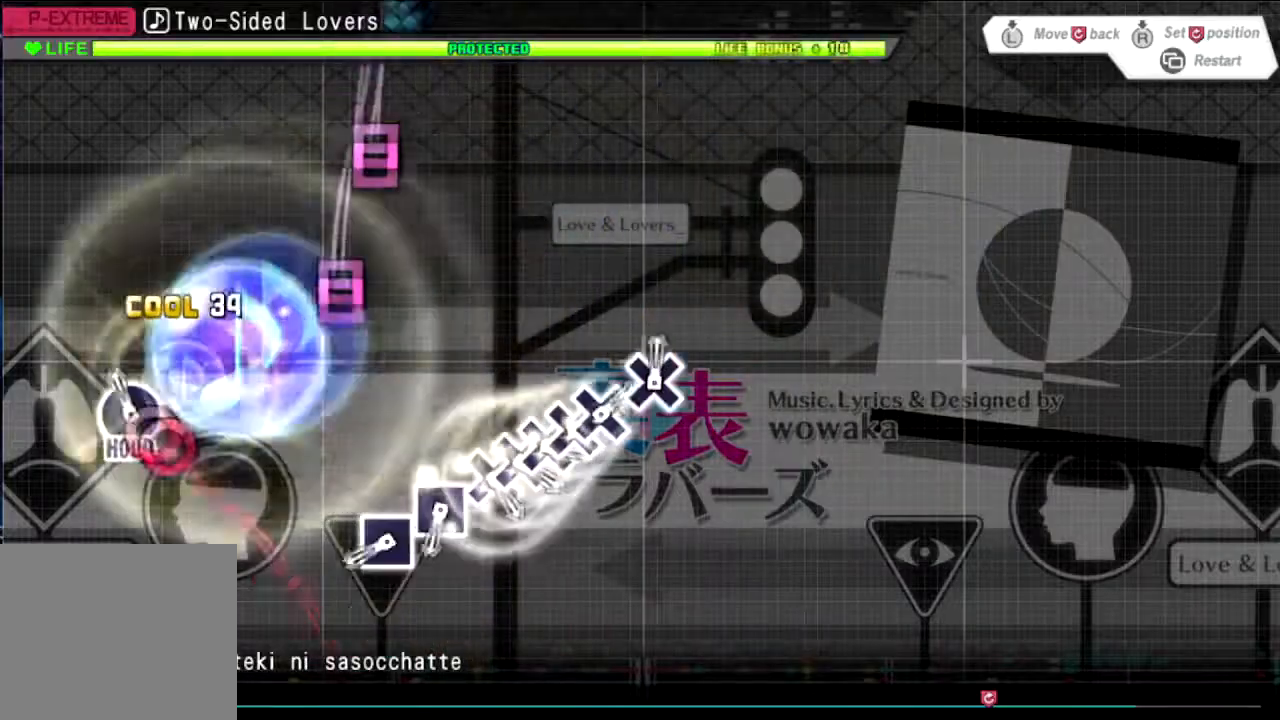
{"buttons": ["SQUARE"], "events": [[67, "CIRCLE", "down"], [200, "CIRCLE", "up"], [467, "SQUARE", "down"]]}
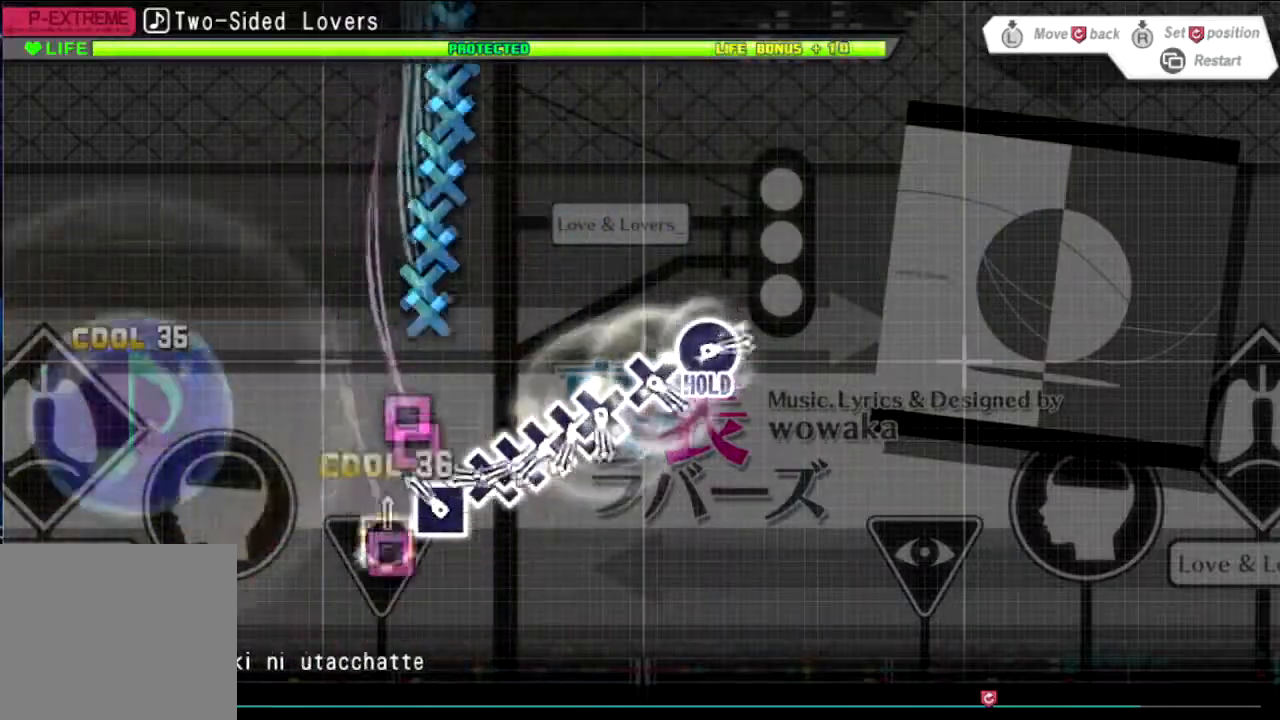
{"buttons": ["CROSS", "DPAD_DOWN"], "events": [[66, "SQUARE", "up"], [133, "SQUARE", "down"], [233, "SQUARE", "up"], [300, "CROSS", "down"], [400, "CROSS", "up"], [433, "DPAD_DOWN", "down"], [500, "CROSS", "down"]]}
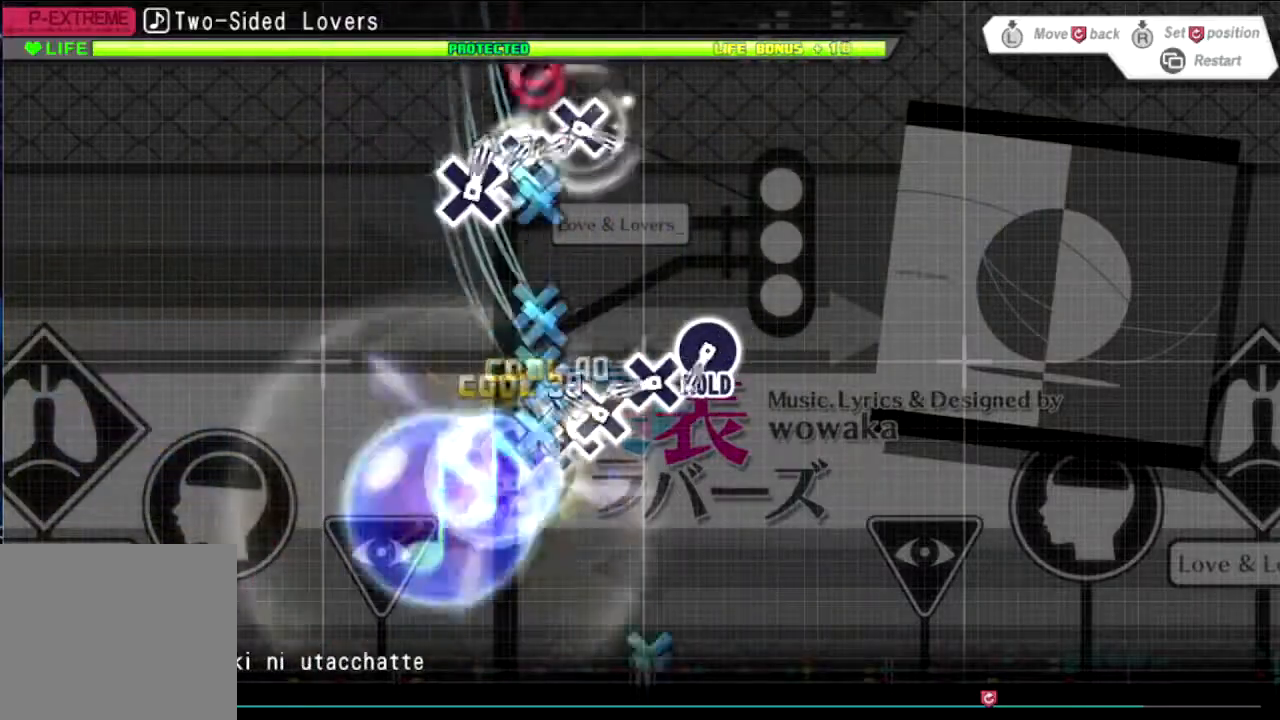
{"buttons": [], "events": [[33, "DPAD_DOWN", "up"], [100, "CROSS", "up"], [100, "DPAD_DOWN", "down"], [134, "CROSS", "down"], [167, "DPAD_DOWN", "up"], [300, "CROSS", "up"], [367, "CROSS", "down"], [501, "CROSS", "up"]]}
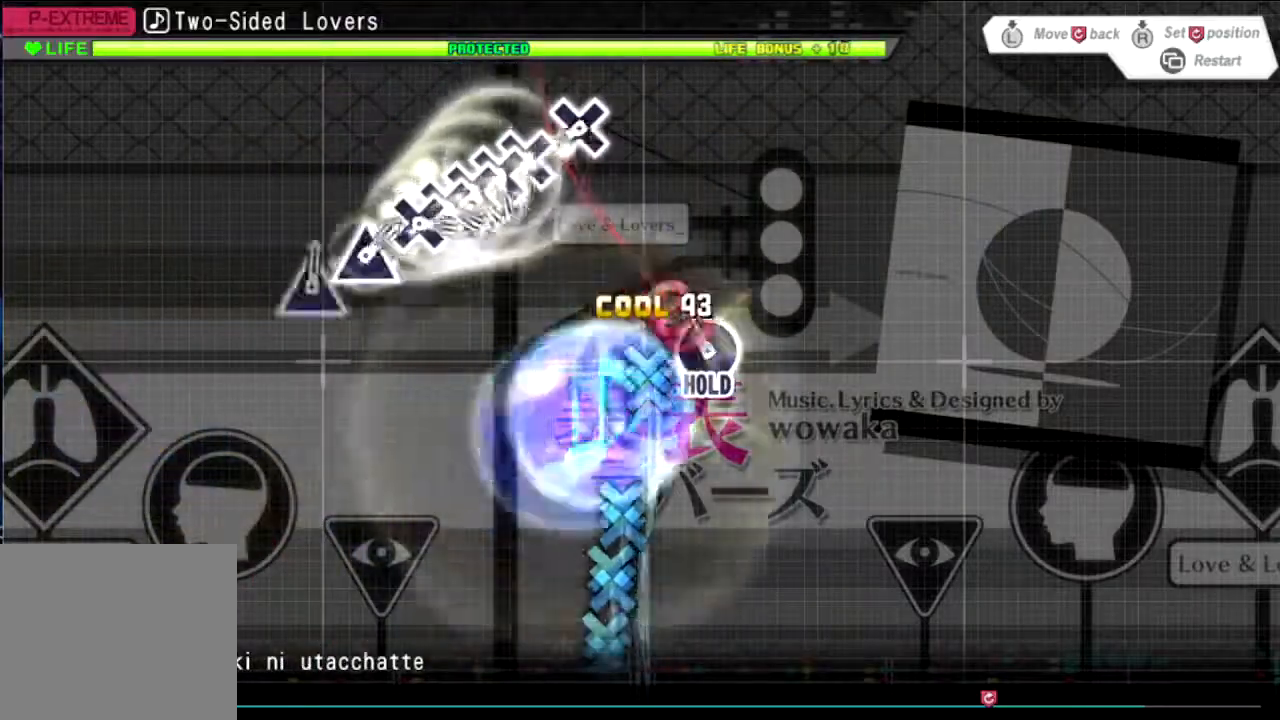
{"buttons": ["CROSS"], "events": [[66, "CIRCLE", "down"], [200, "CIRCLE", "up"], [467, "CROSS", "down"]]}
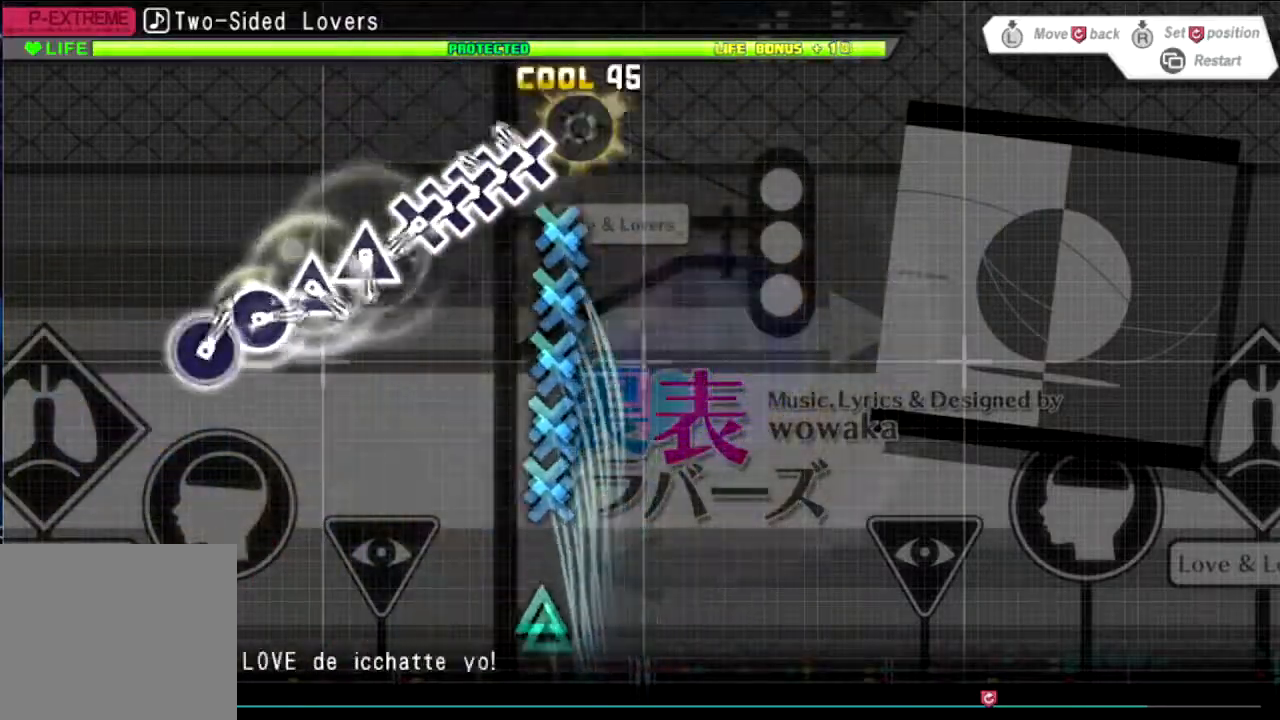
{"buttons": ["CROSS", "DPAD_DOWN"], "events": [[67, "CROSS", "up"], [133, "CROSS", "down"], [167, "DPAD_DOWN", "down"], [267, "CROSS", "up"], [267, "DPAD_DOWN", "up"], [334, "CROSS", "down"], [334, "DPAD_DOWN", "down"], [434, "DPAD_DOWN", "up"], [467, "DPAD_DOWN", "down"]]}
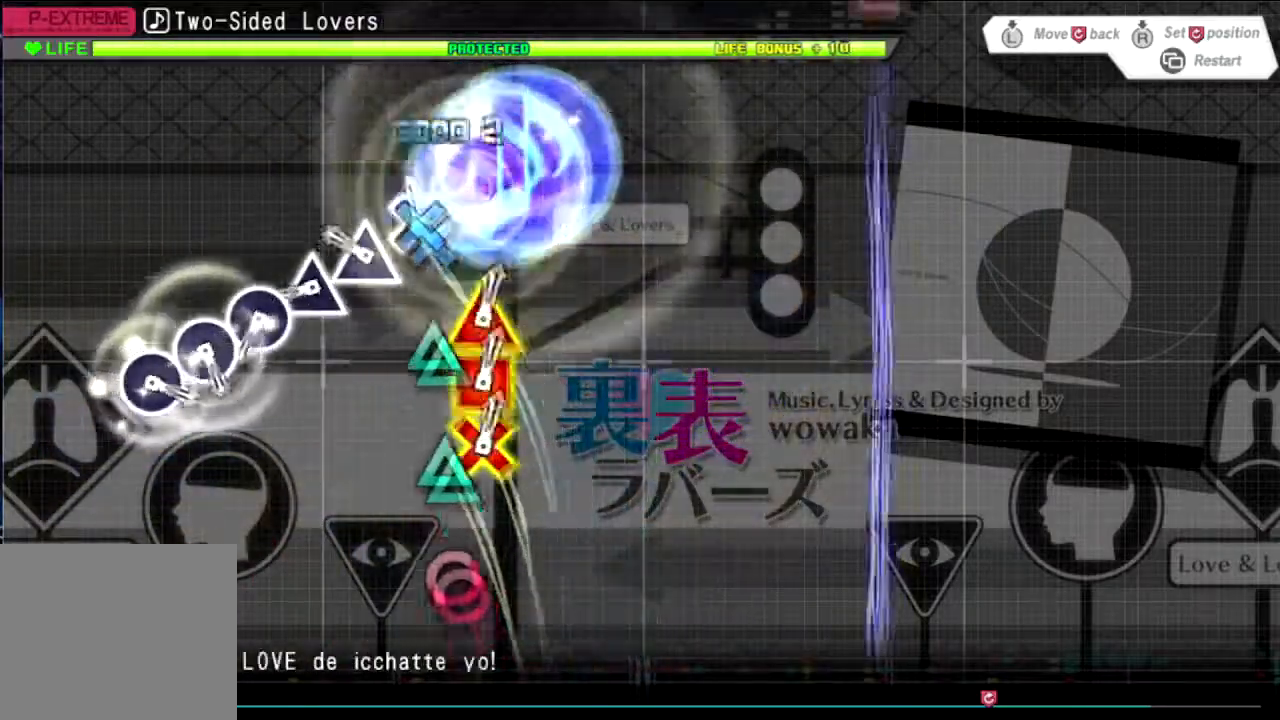
{"buttons": [], "events": [[100, "CROSS", "up"], [100, "DPAD_DOWN", "up"], [166, "TRIANGLE", "down"], [300, "TRIANGLE", "up"], [333, "TRIANGLE", "down"], [467, "TRIANGLE", "up"]]}
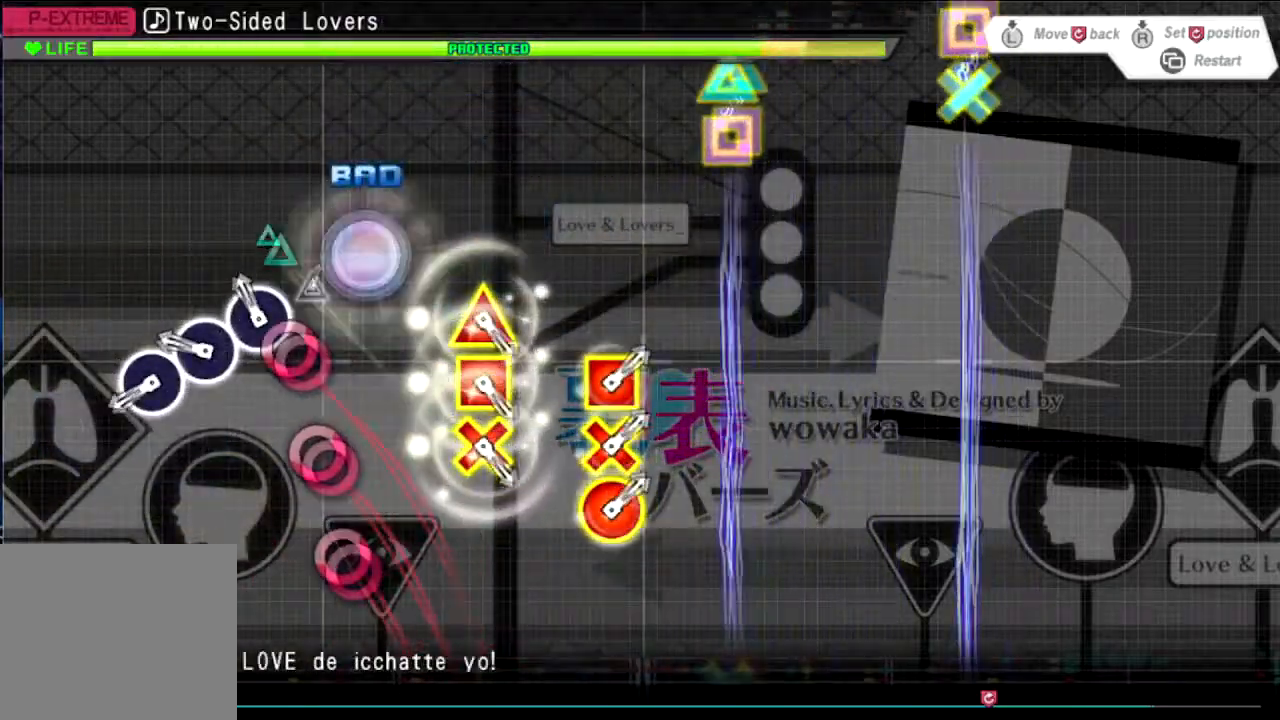
{"buttons": ["CIRCLE"], "events": [[33, "CIRCLE", "down"], [200, "CIRCLE", "up"], [267, "CIRCLE", "down"], [334, "CIRCLE", "up"], [434, "CIRCLE", "down"]]}
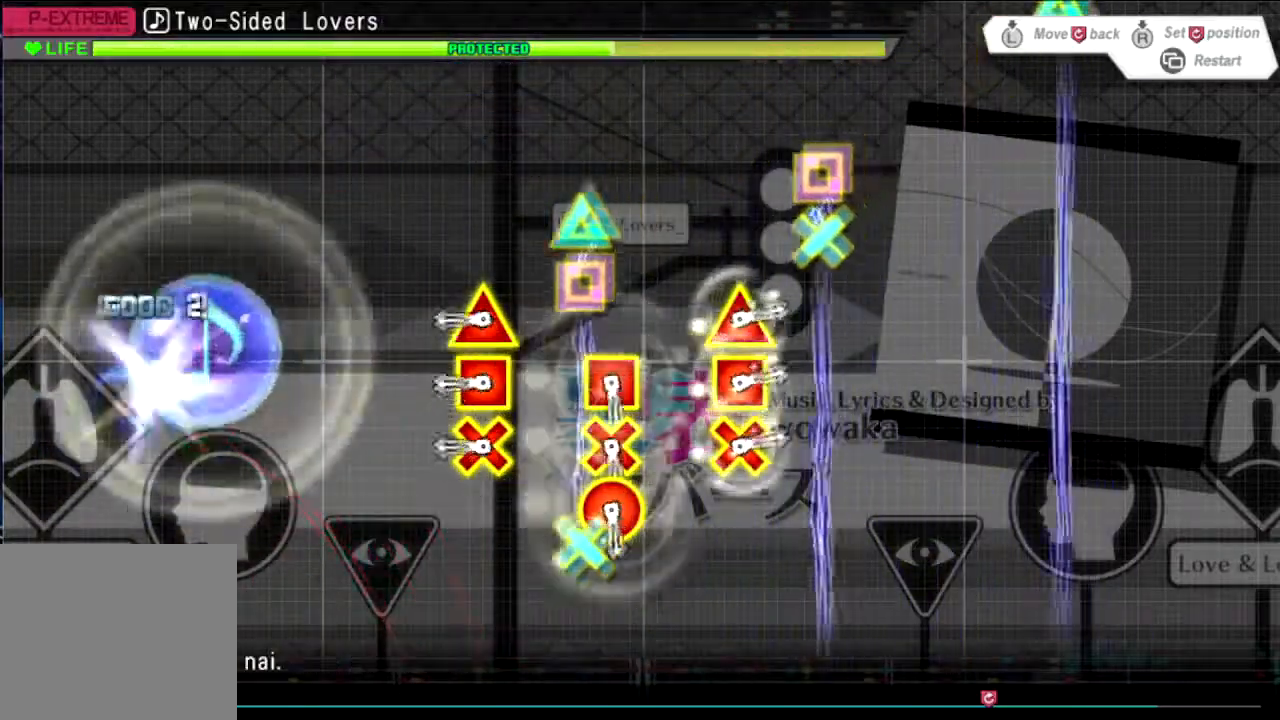
{"buttons": [], "events": [[66, "CIRCLE", "up"], [333, "L1", "down"], [467, "L1", "up"]]}
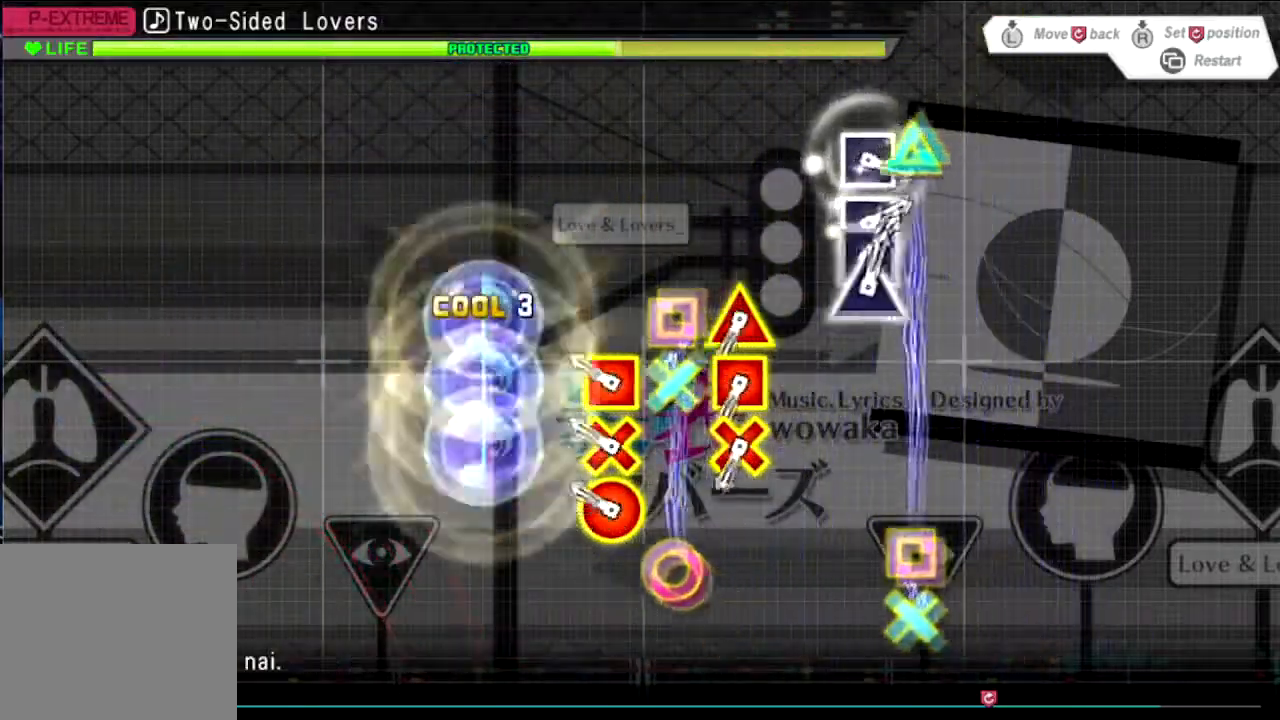
{"buttons": [], "events": [[200, "R1", "down"], [367, "R1", "up"]]}
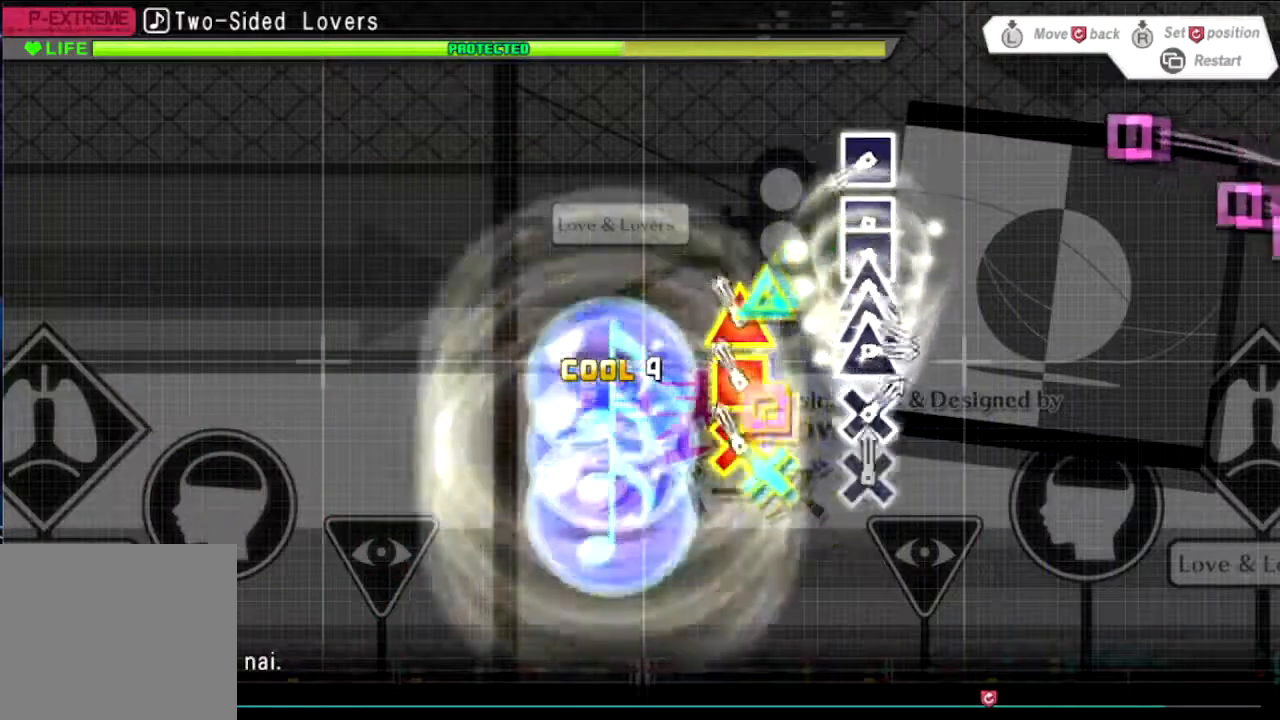
{"buttons": ["SQUARE"], "events": [[66, "L1", "down"], [166, "L1", "up"], [467, "SQUARE", "down"]]}